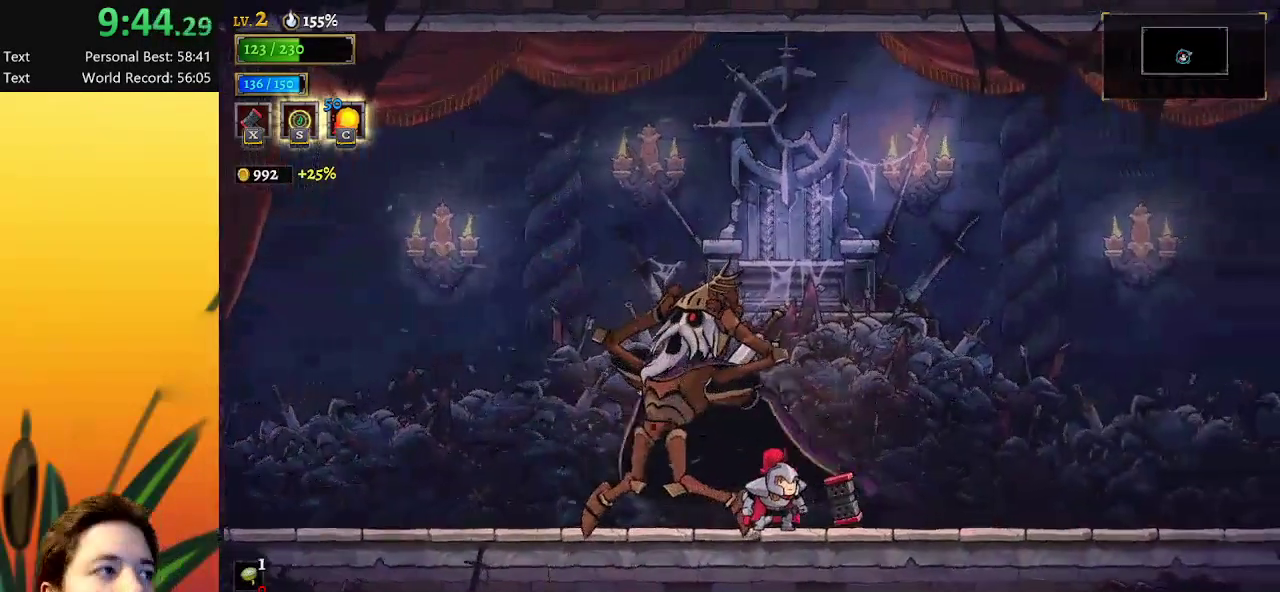
Gameplay with keyboard; each line is a JSON object with the keys held at the frame after it. "events" lists presses ("down") and releases ("up") of "a", "c", "d", "down", "left", "right", "s", "up", "x" and "z" between this image and that frame as [ms after this image, input, new state], when the widget could be followed in between. No other keys are recorded. Mouse input is not recorded.
{"keys": [], "events": []}
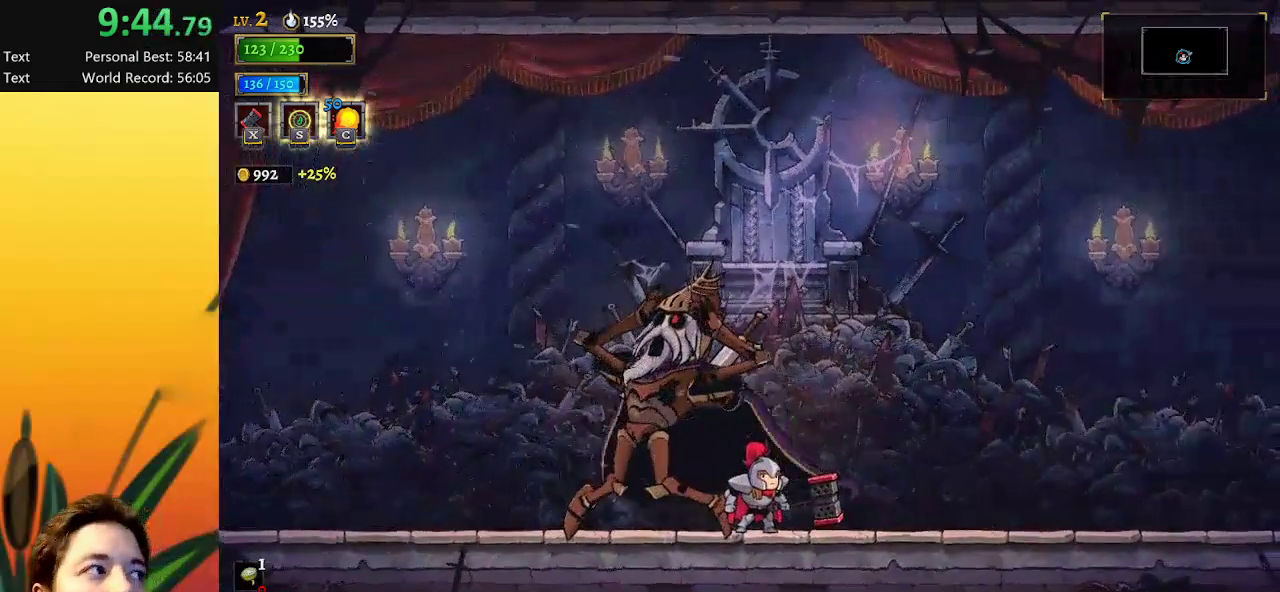
{"keys": [], "events": []}
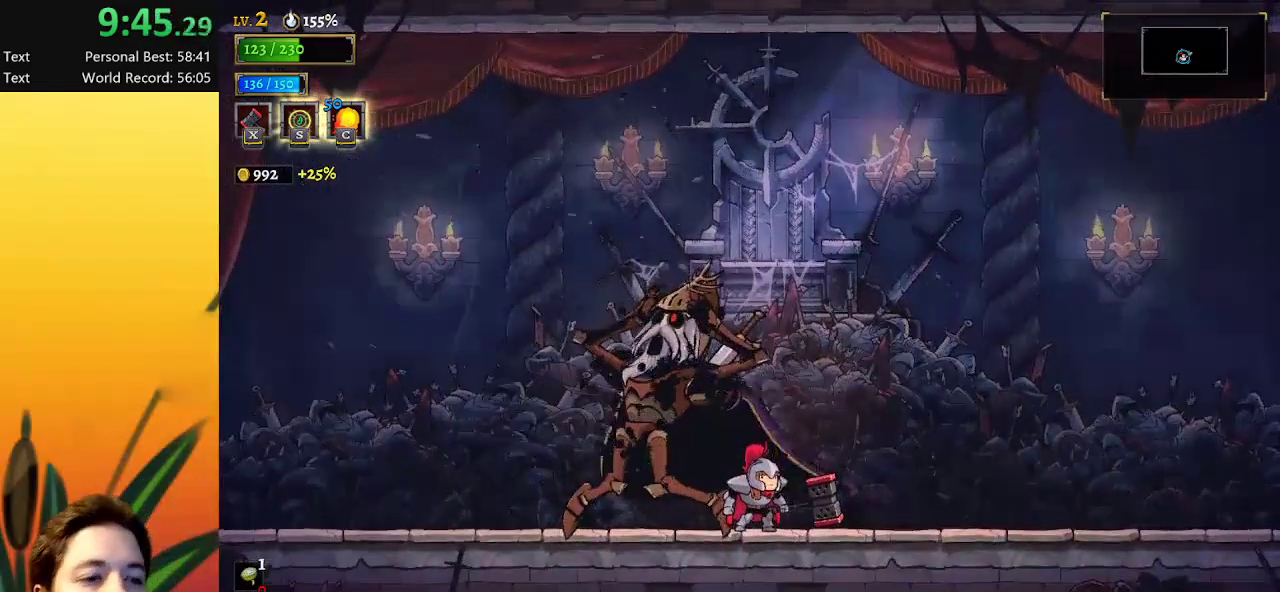
{"keys": [], "events": []}
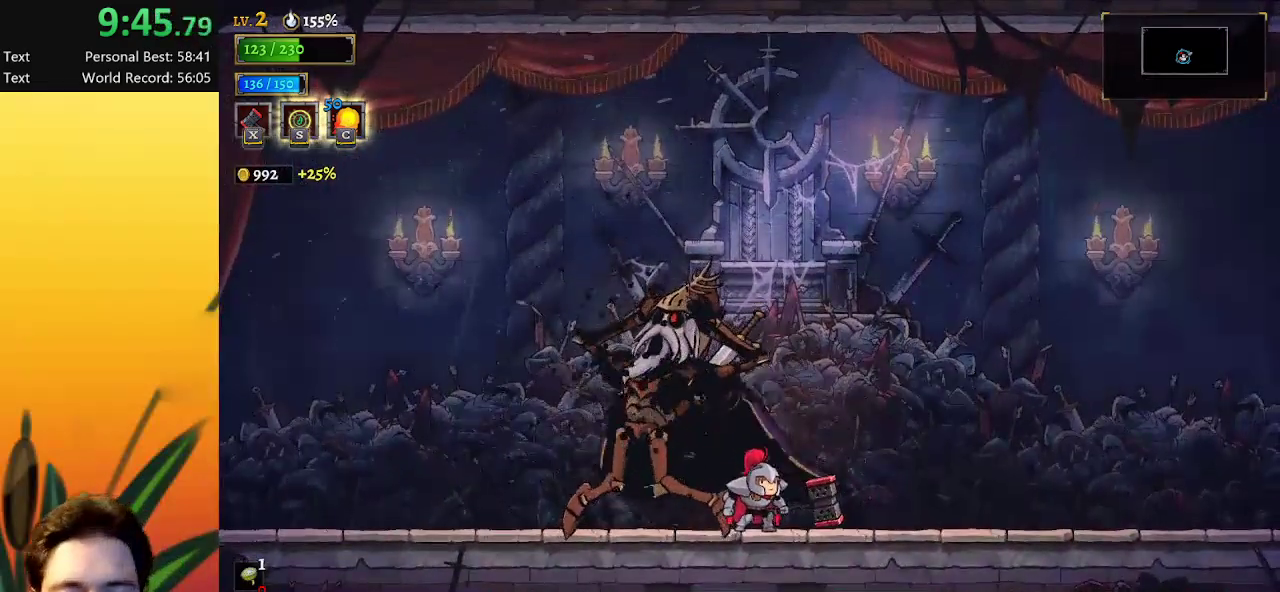
{"keys": [], "events": [[150, "a", "down"], [350, "a", "up"]]}
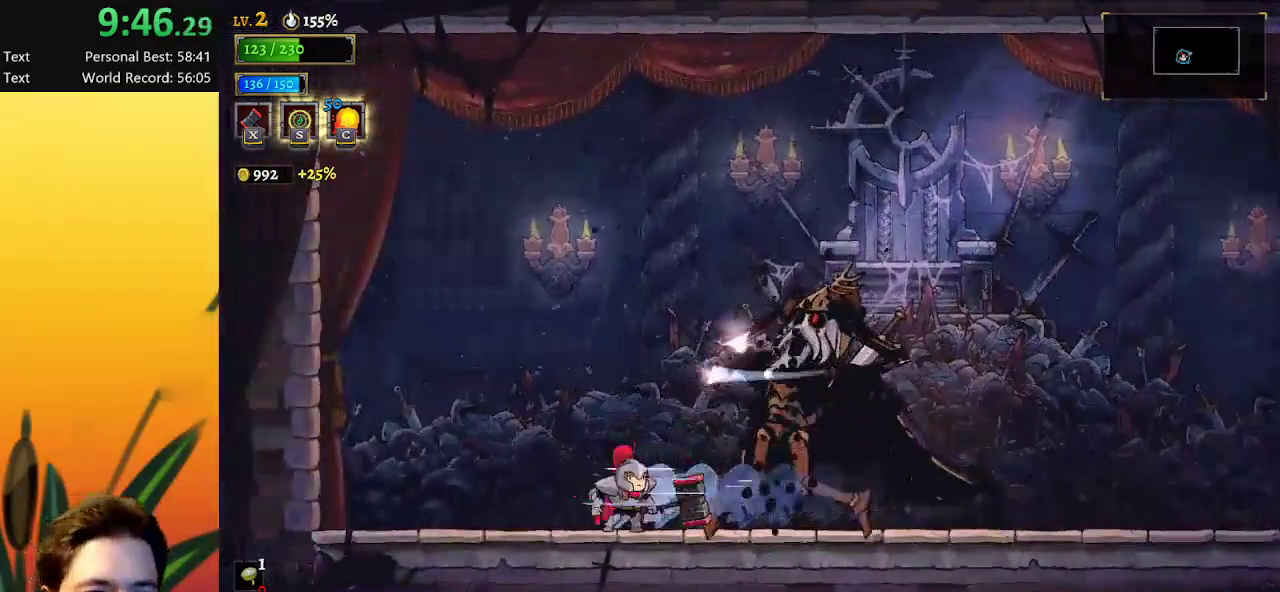
{"keys": ["d"], "events": [[33, "d", "down"], [217, "d", "up"], [400, "d", "down"]]}
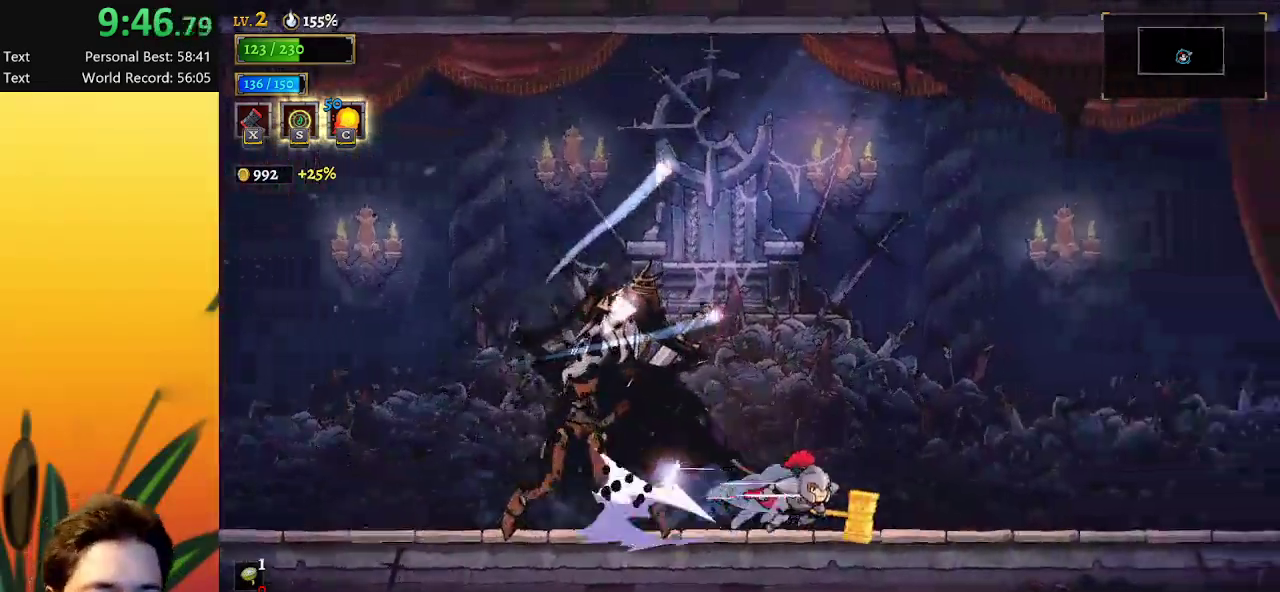
{"keys": [], "events": [[83, "d", "up"], [283, "a", "down"], [417, "a", "up"]]}
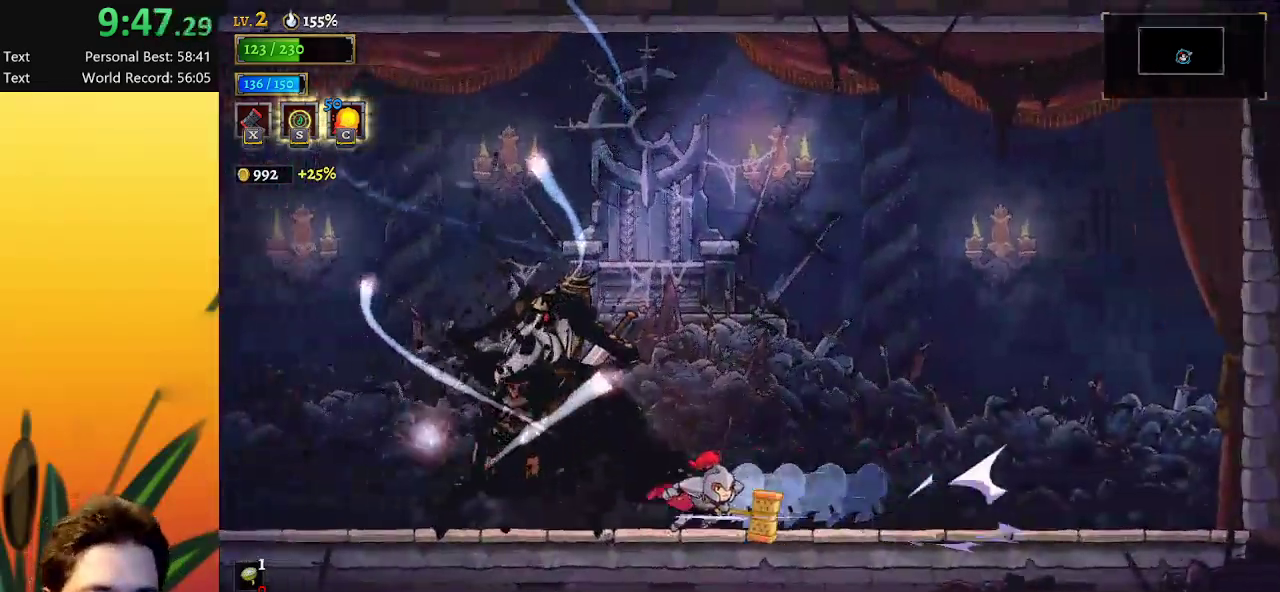
{"keys": [], "events": [[150, "a", "down"], [333, "a", "up"]]}
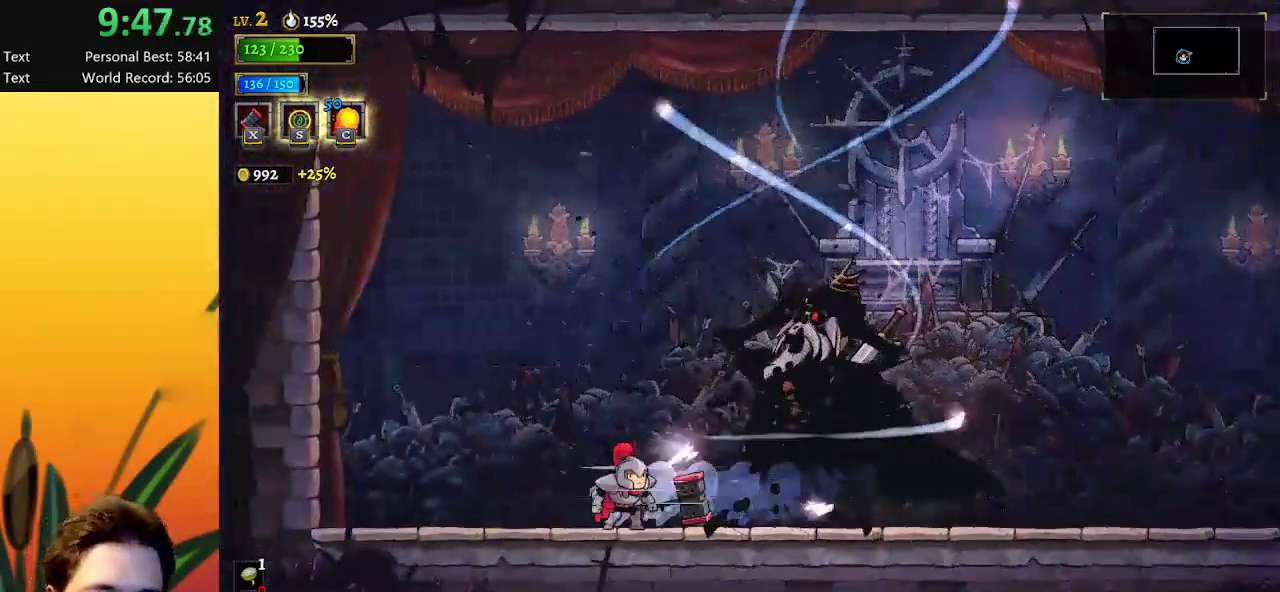
{"keys": ["d"], "events": [[83, "d", "down"], [233, "d", "up"], [433, "d", "down"]]}
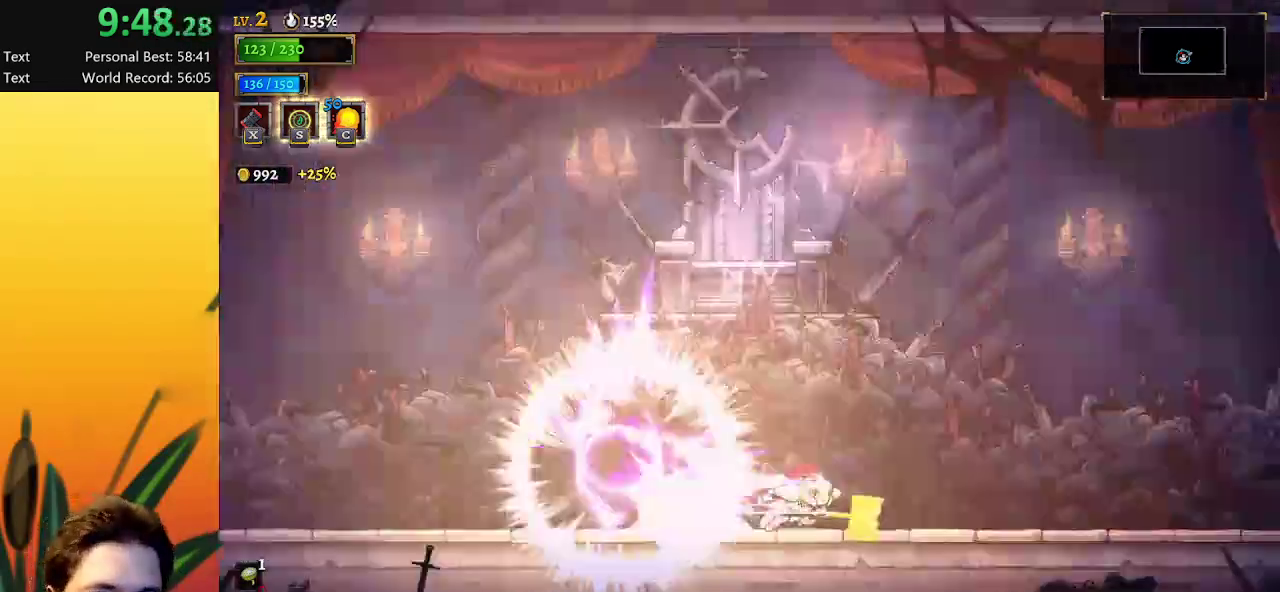
{"keys": [], "events": [[100, "d", "up"], [300, "a", "down"], [483, "a", "up"]]}
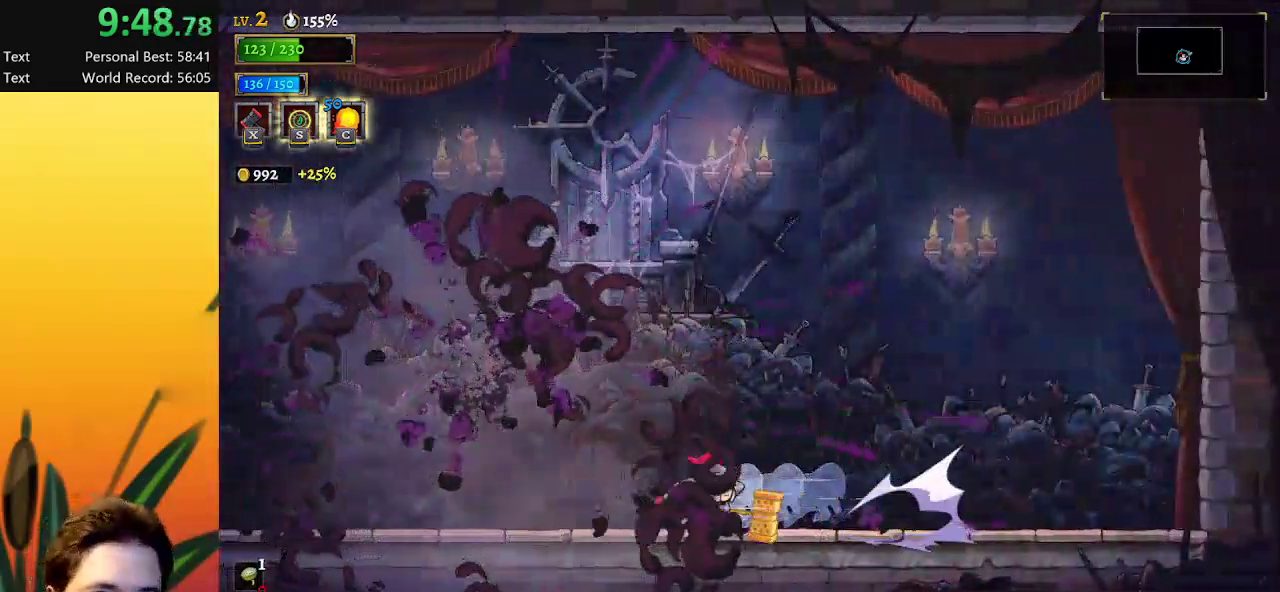
{"keys": [], "events": [[233, "a", "down"], [367, "a", "up"]]}
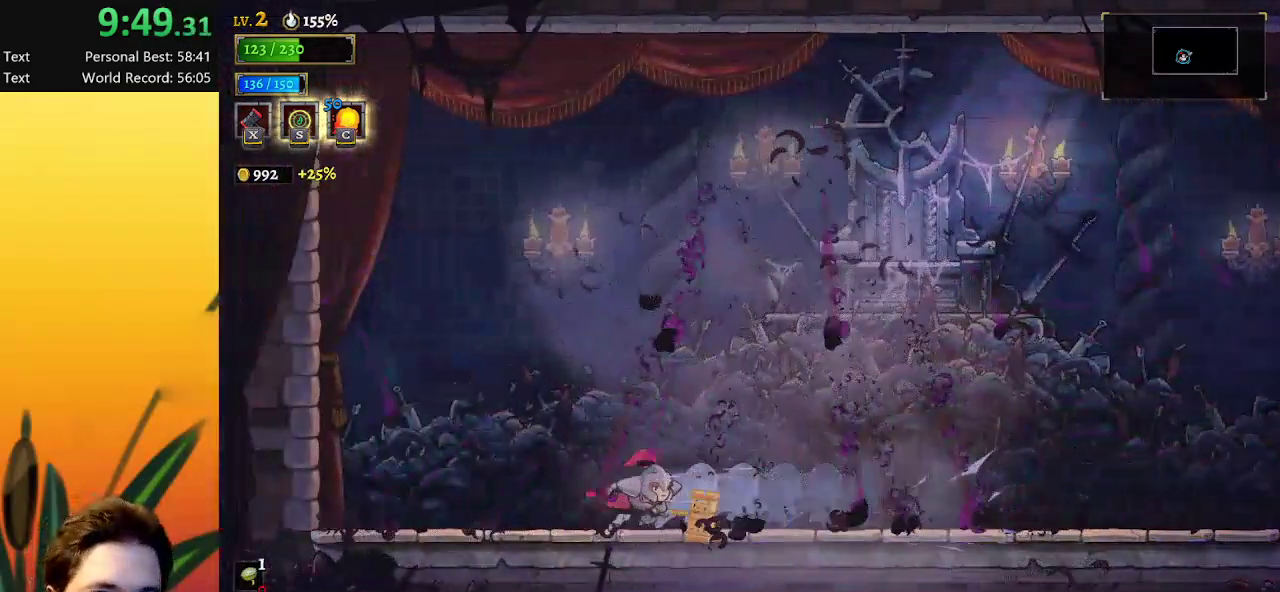
{"keys": ["d"], "events": [[100, "d", "down"], [233, "d", "up"], [467, "d", "down"]]}
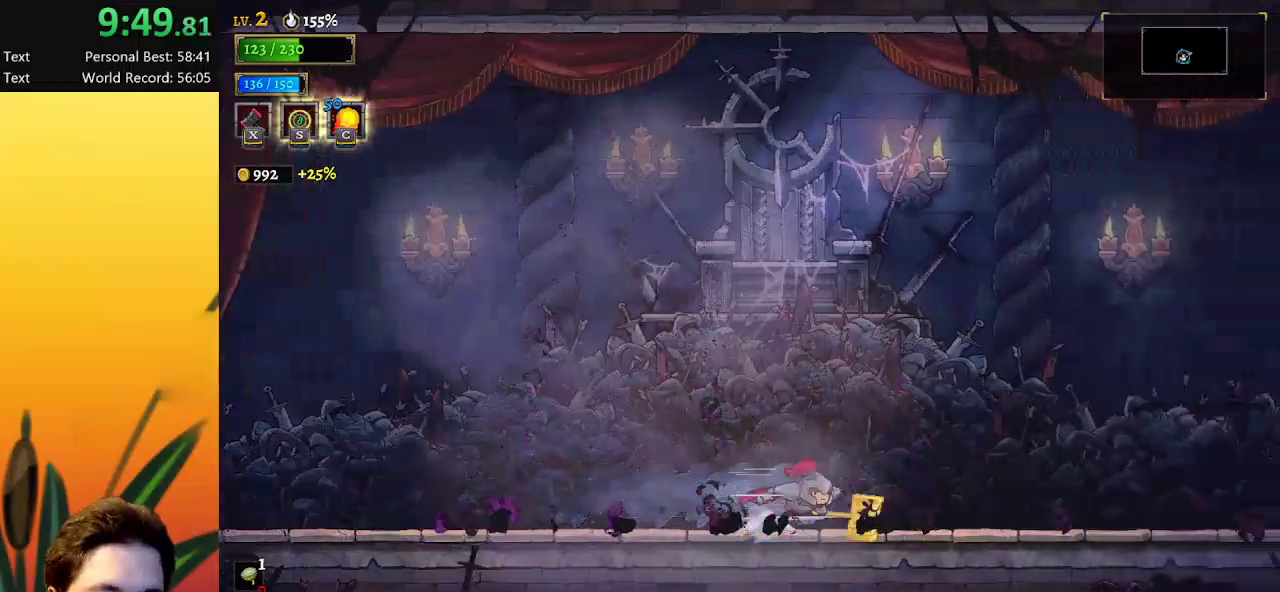
{"keys": ["a"], "events": [[167, "d", "up"], [350, "a", "down"]]}
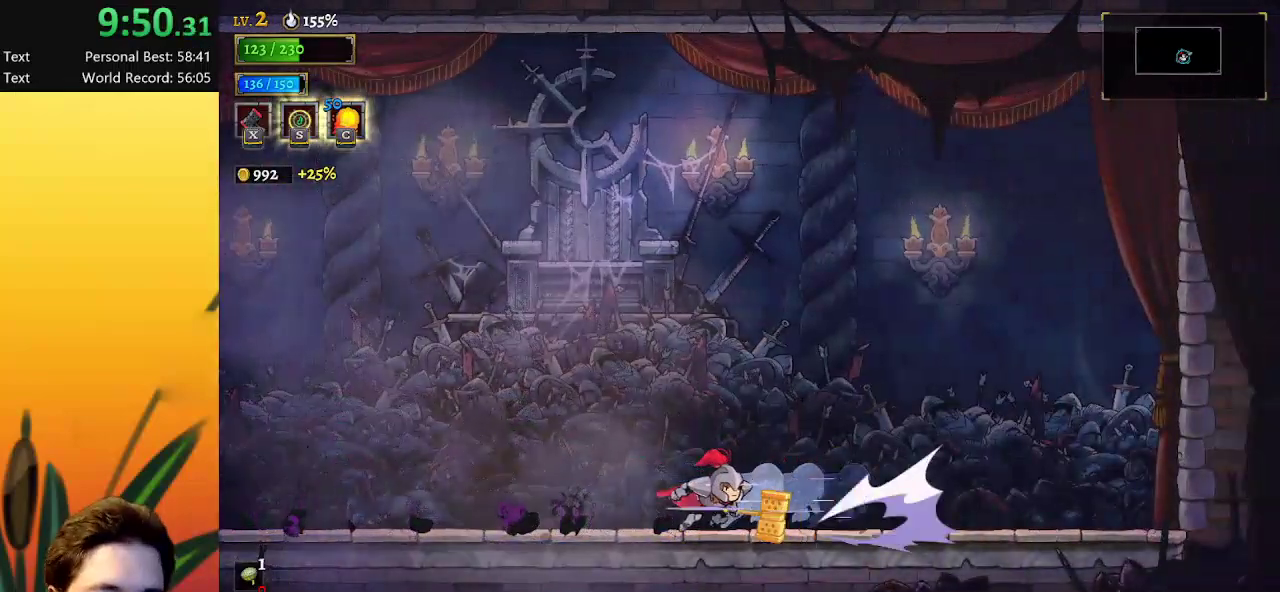
{"keys": [], "events": [[33, "a", "up"], [217, "a", "down"], [367, "a", "up"]]}
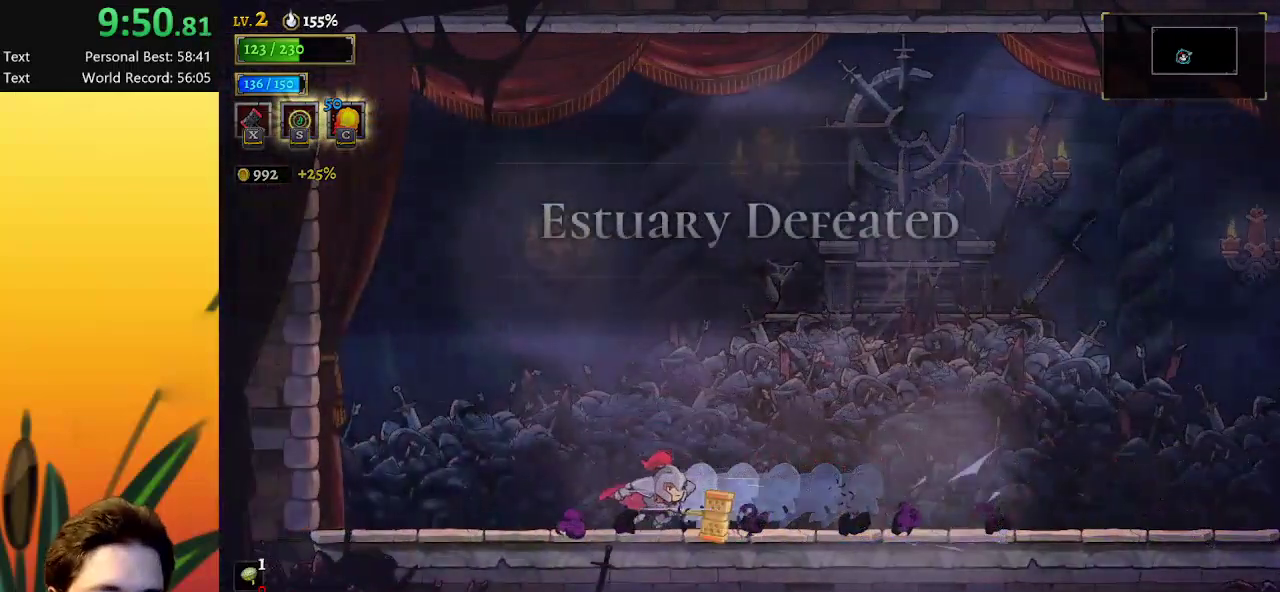
{"keys": [], "events": [[150, "d", "down"], [283, "d", "up"]]}
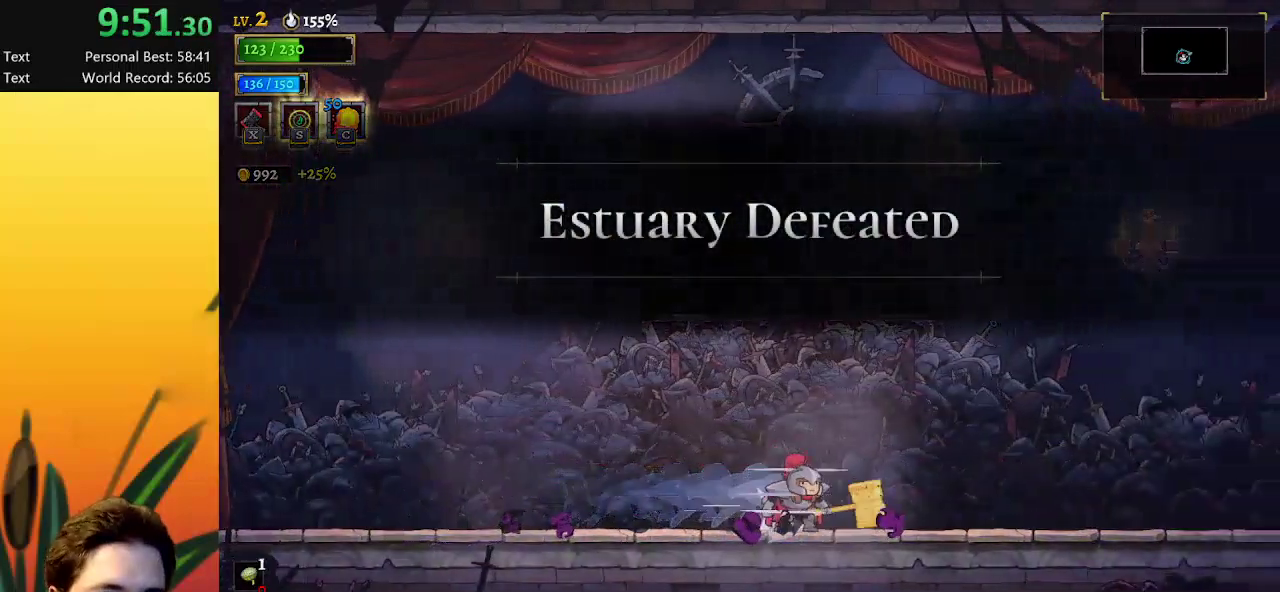
{"keys": ["a"], "events": [[17, "d", "down"], [150, "d", "up"], [383, "a", "down"]]}
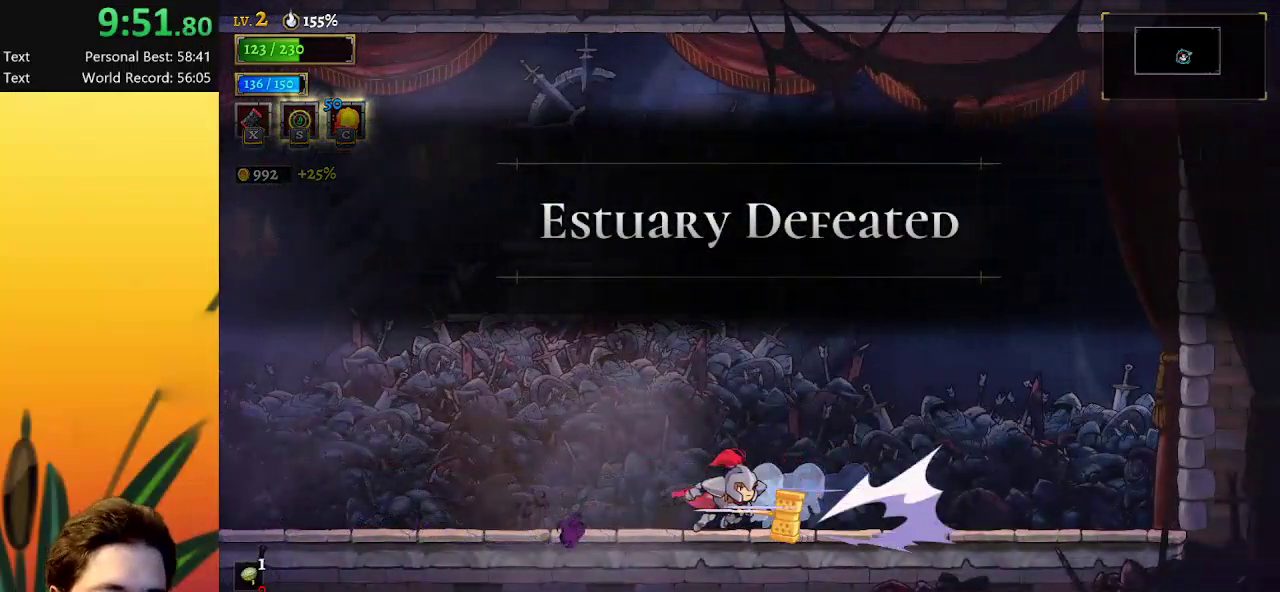
{"keys": [], "events": [[33, "a", "up"], [267, "a", "down"], [400, "a", "up"]]}
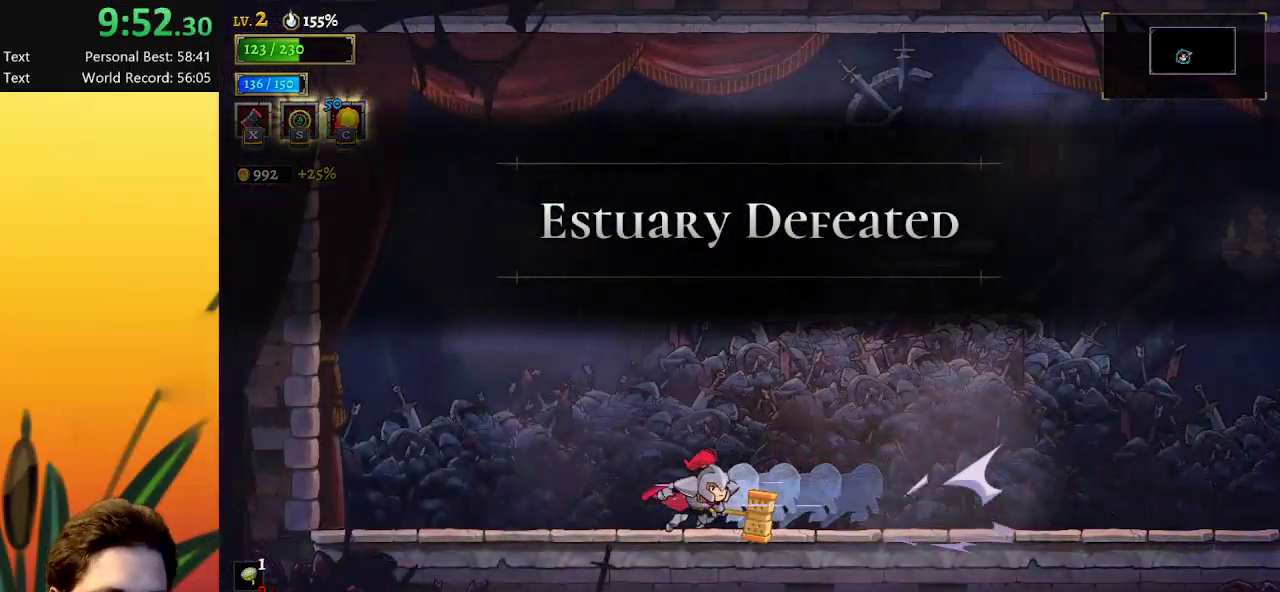
{"keys": [], "events": [[183, "d", "down"], [333, "d", "up"]]}
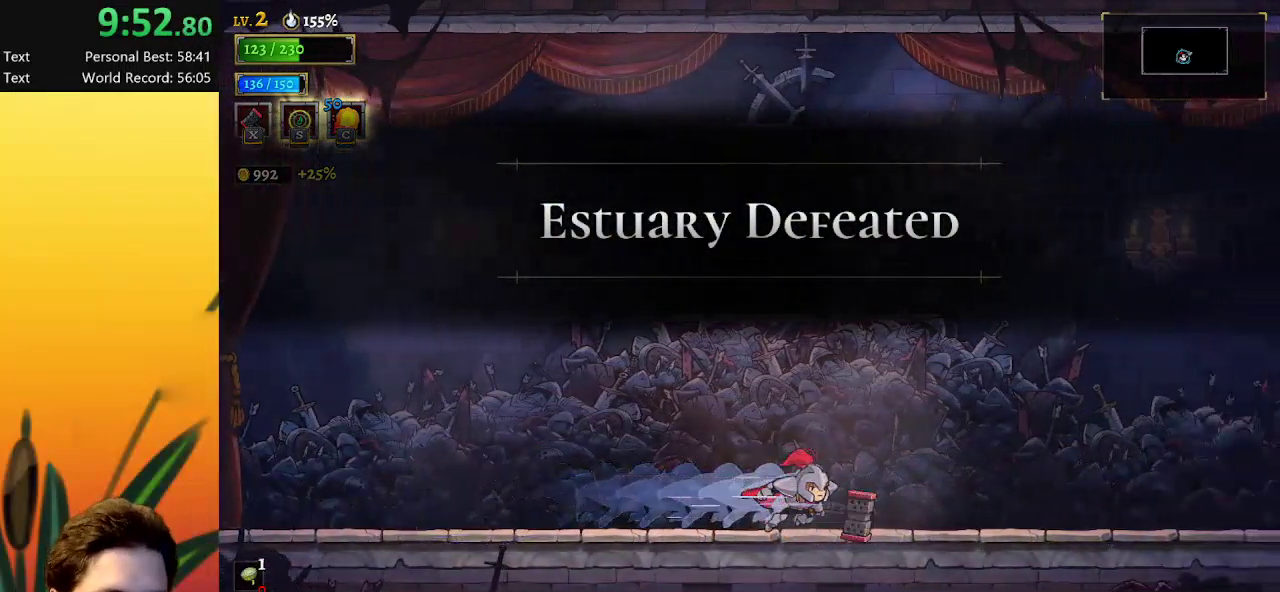
{"keys": ["a"], "events": [[67, "d", "down"], [200, "d", "up"], [433, "a", "down"]]}
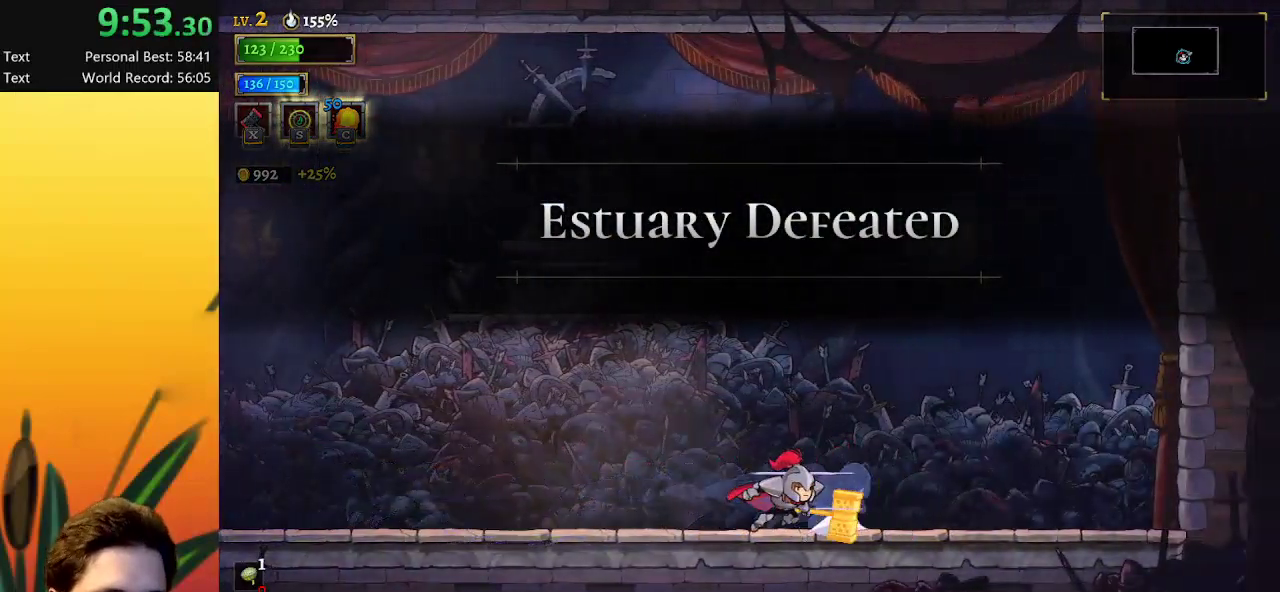
{"keys": [], "events": [[133, "a", "up"], [317, "a", "down"], [450, "a", "up"]]}
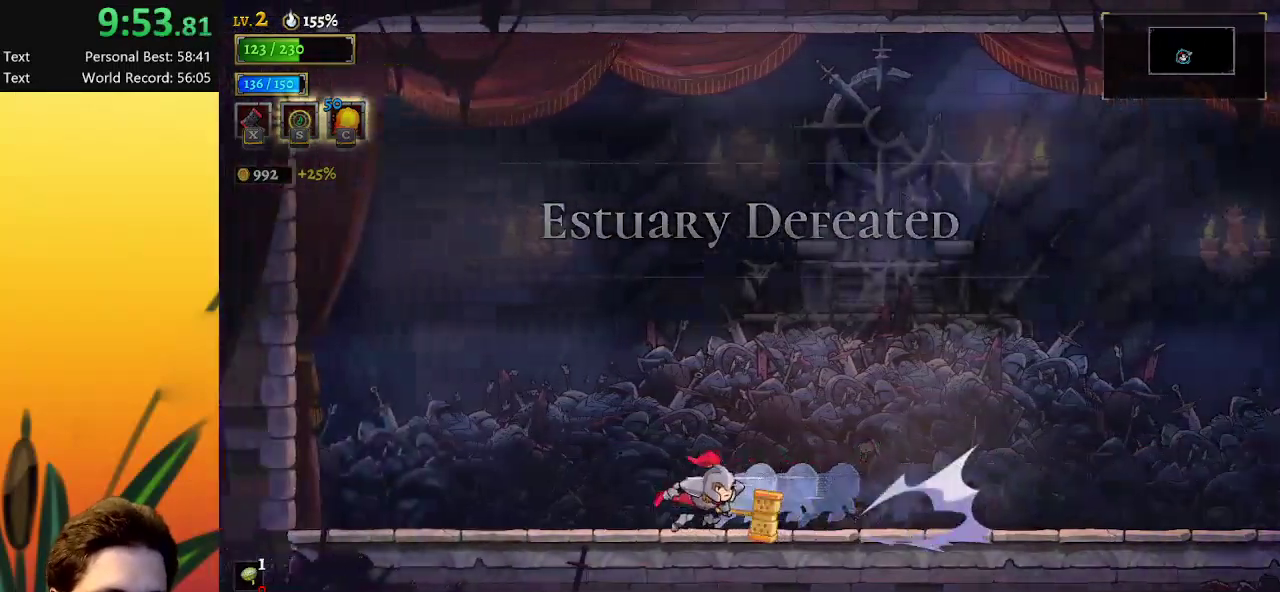
{"keys": [], "events": [[183, "d", "down"], [333, "d", "up"]]}
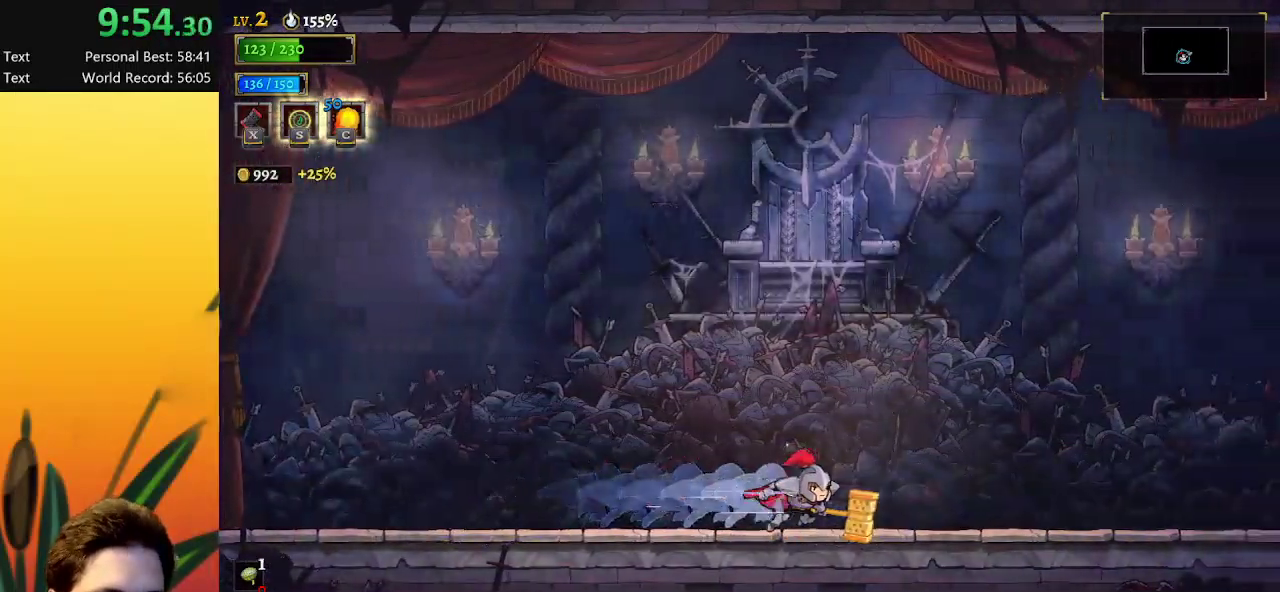
{"keys": [], "events": []}
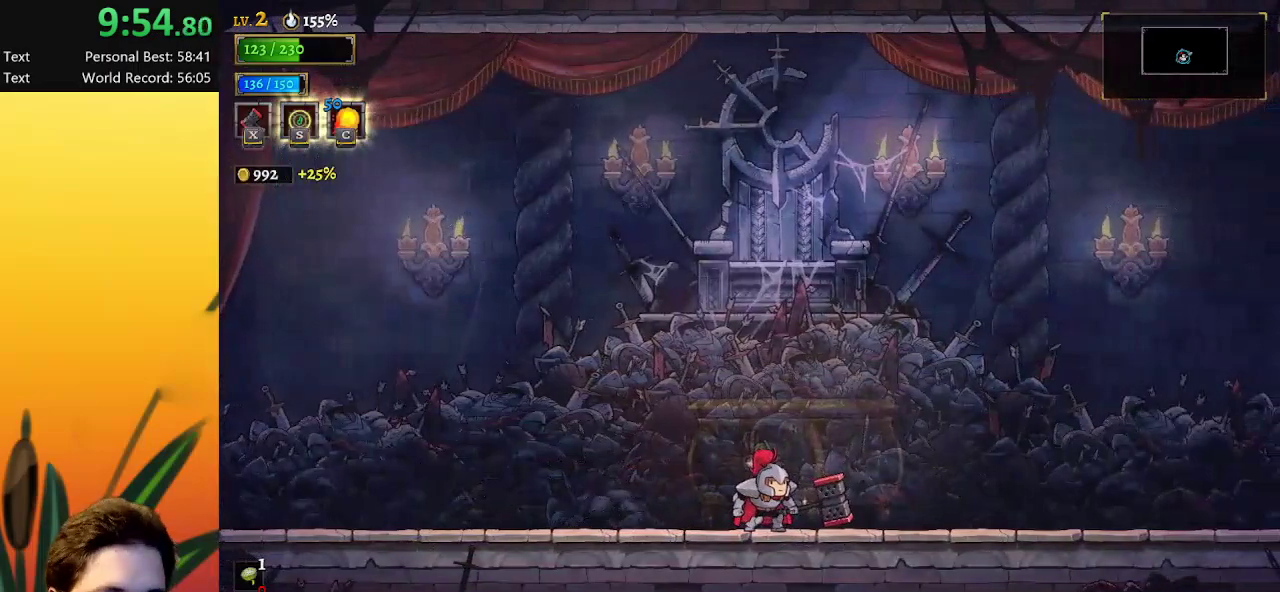
{"keys": ["up"], "events": [[450, "up", "down"]]}
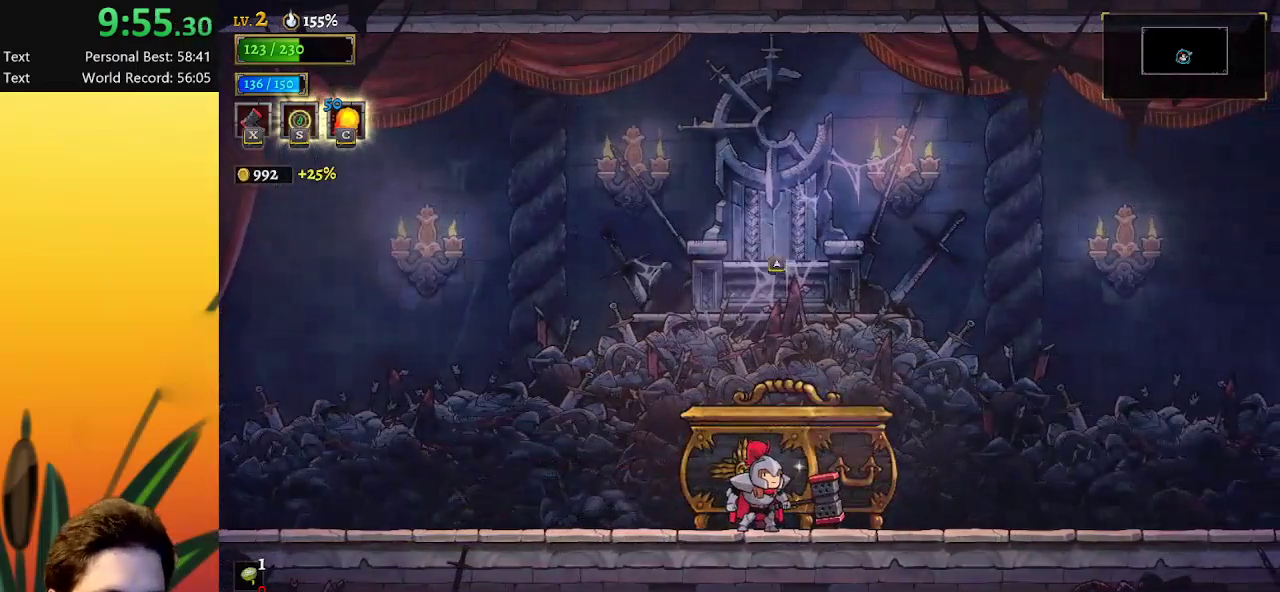
{"keys": [], "events": [[50, "up", "up"], [133, "up", "down"], [233, "up", "up"], [333, "up", "down"], [417, "up", "up"]]}
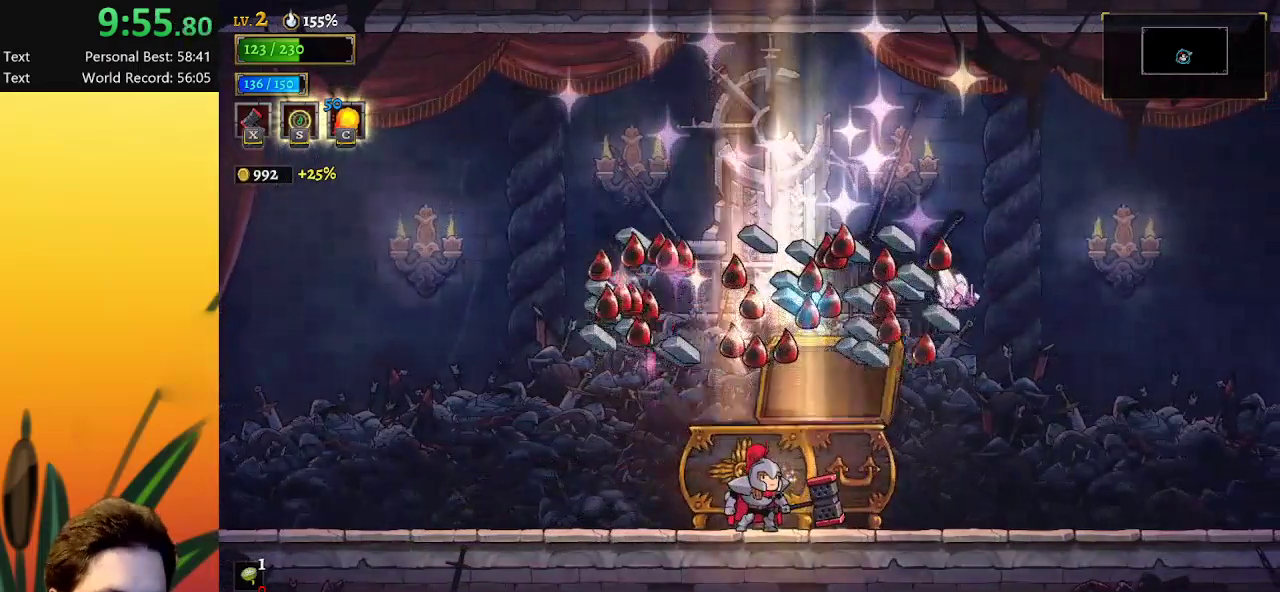
{"keys": [], "events": []}
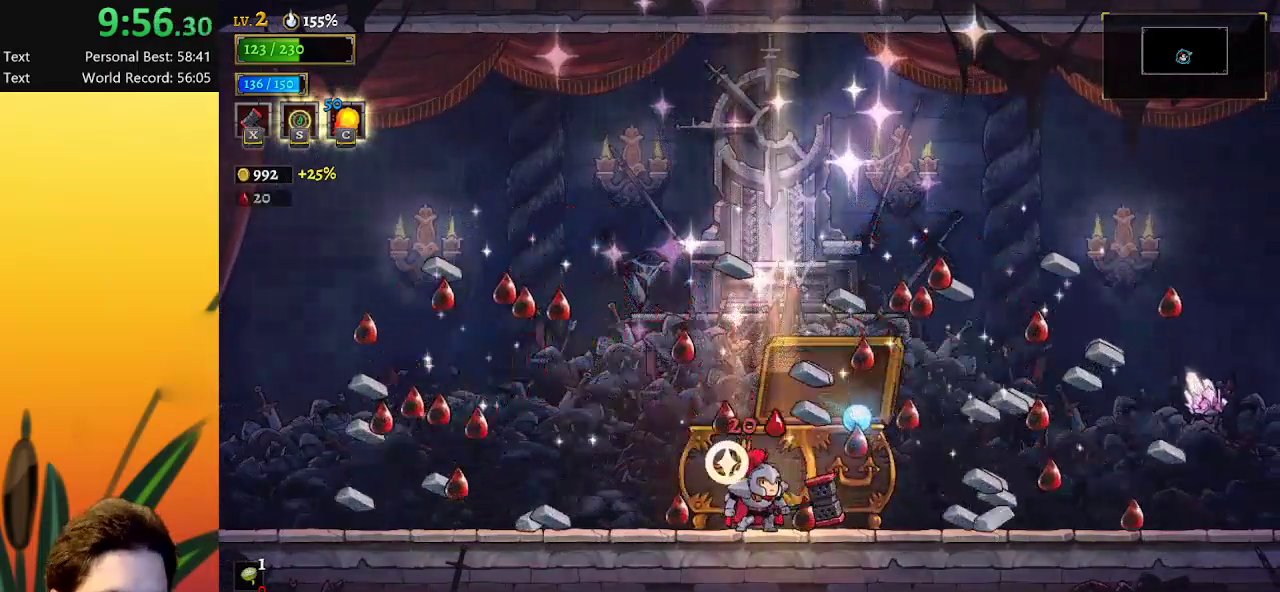
{"keys": ["right"], "events": [[117, "right", "down"]]}
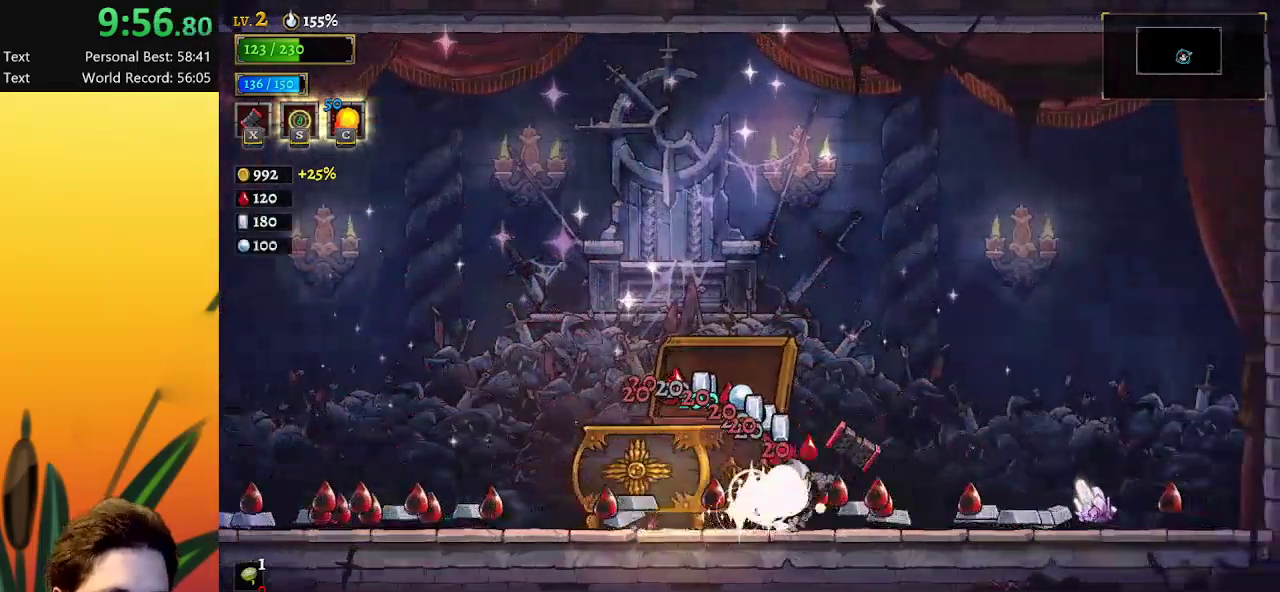
{"keys": ["left"], "events": [[333, "right", "up"], [367, "left", "down"]]}
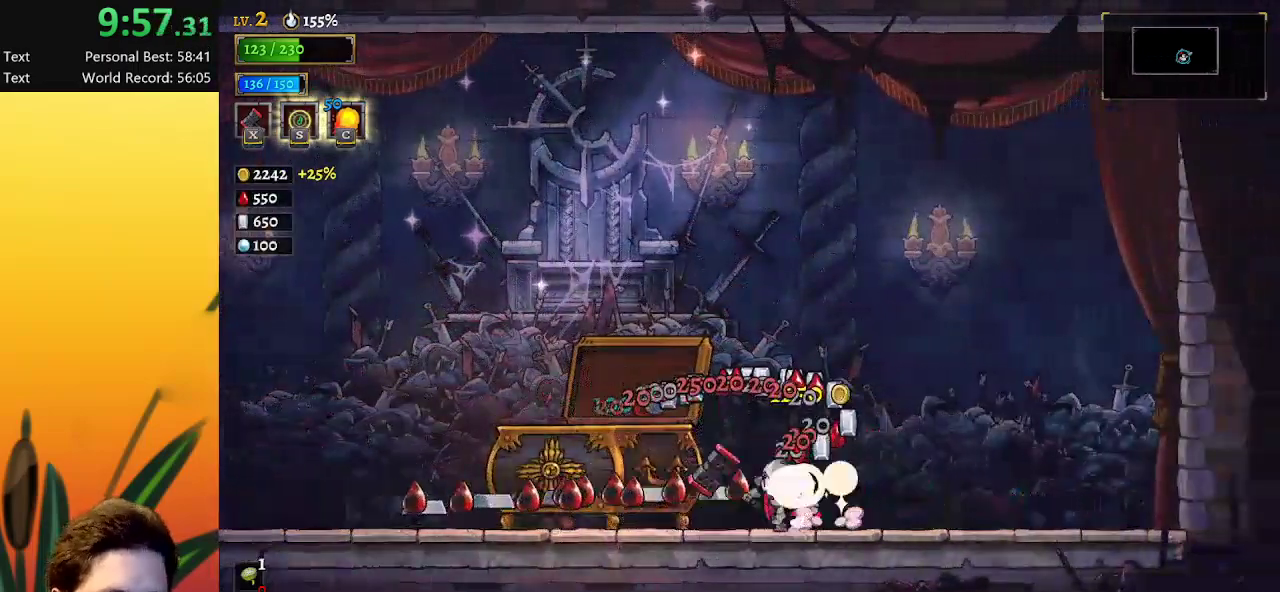
{"keys": ["left"], "events": []}
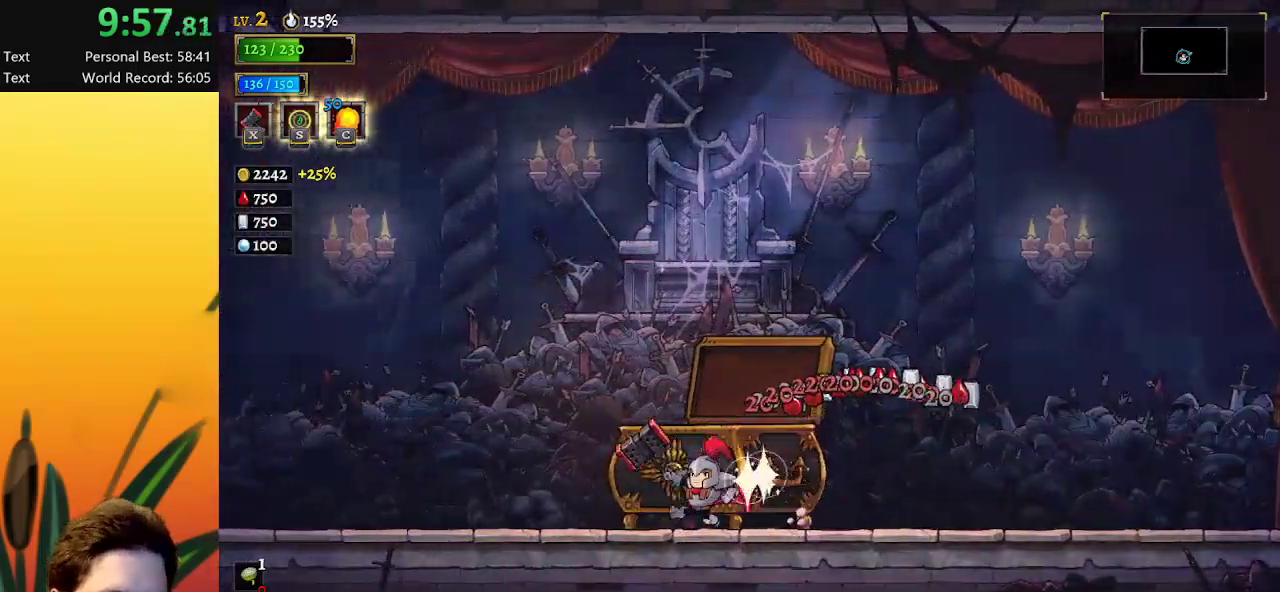
{"keys": [], "events": [[83, "left", "up"], [367, "right", "down"], [450, "right", "up"]]}